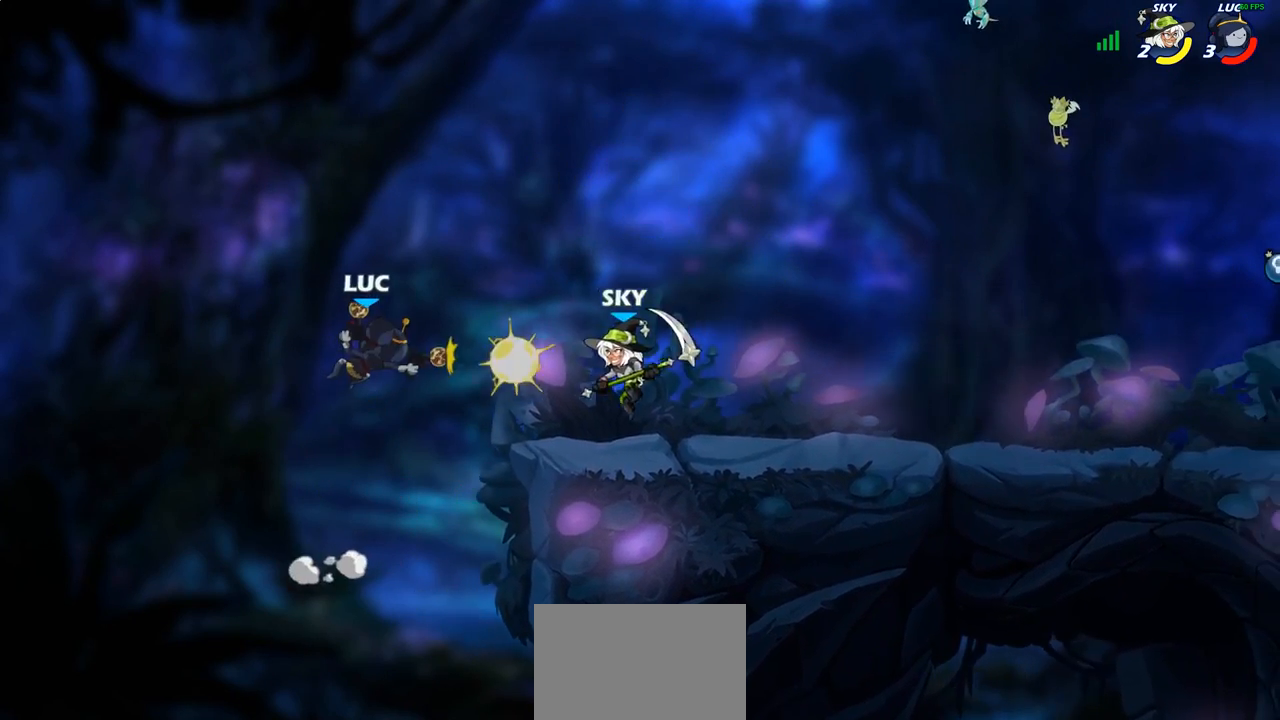
Gameplay with a controller (PlayStation layout); each line is a JSON object with the inputs held at the frame after it. "events" lists button and stick changes between this image and that frame as [ms after this image, input, new state], when the widget could be followed in between.
{"buttons": [], "left_stick": "up-right", "right_stick": "center", "events": [[33, "left_stick", "up-left"], [133, "left_stick", "left"], [450, "left_stick", "up-right"]]}
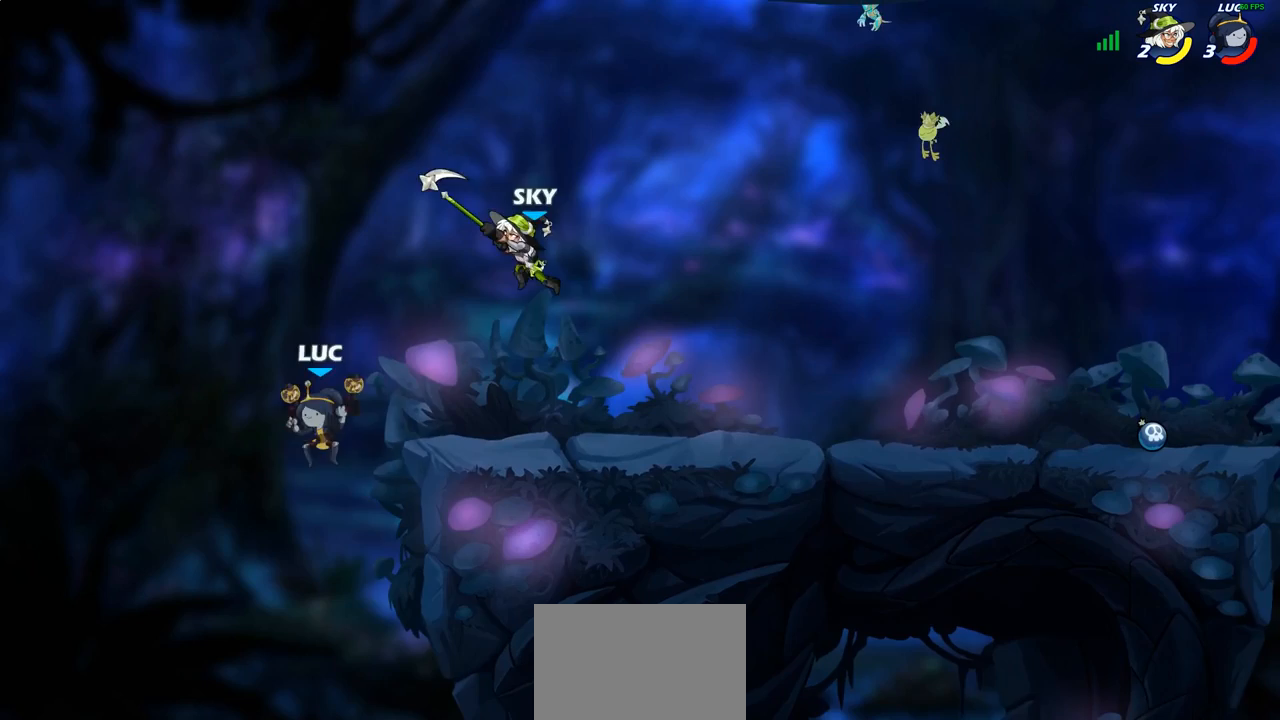
{"buttons": [], "left_stick": "up-left", "right_stick": "center", "events": [[200, "R2", "down"], [417, "R2", "up"], [500, "left_stick", "up-left"]]}
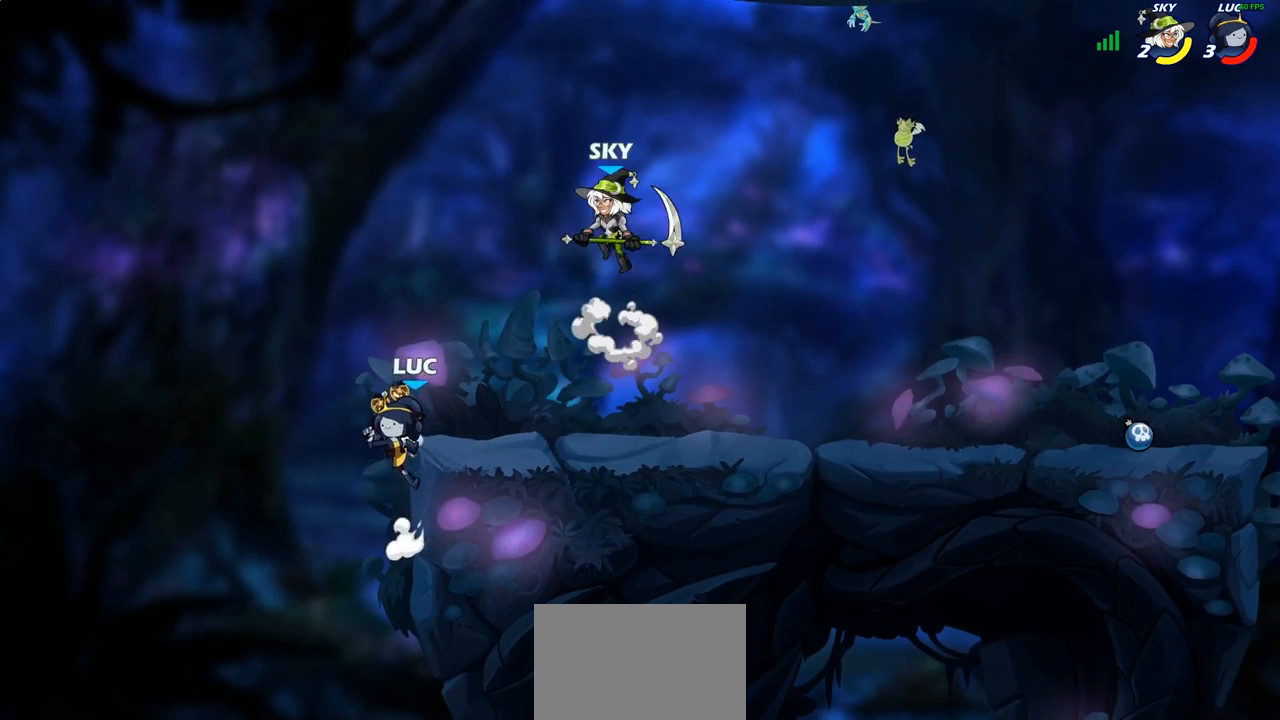
{"buttons": [], "left_stick": "up-right", "right_stick": "center", "events": [[33, "CROSS", "down"], [167, "left_stick", "up-right"], [183, "CROSS", "up"], [283, "CROSS", "down"], [467, "CROSS", "up"]]}
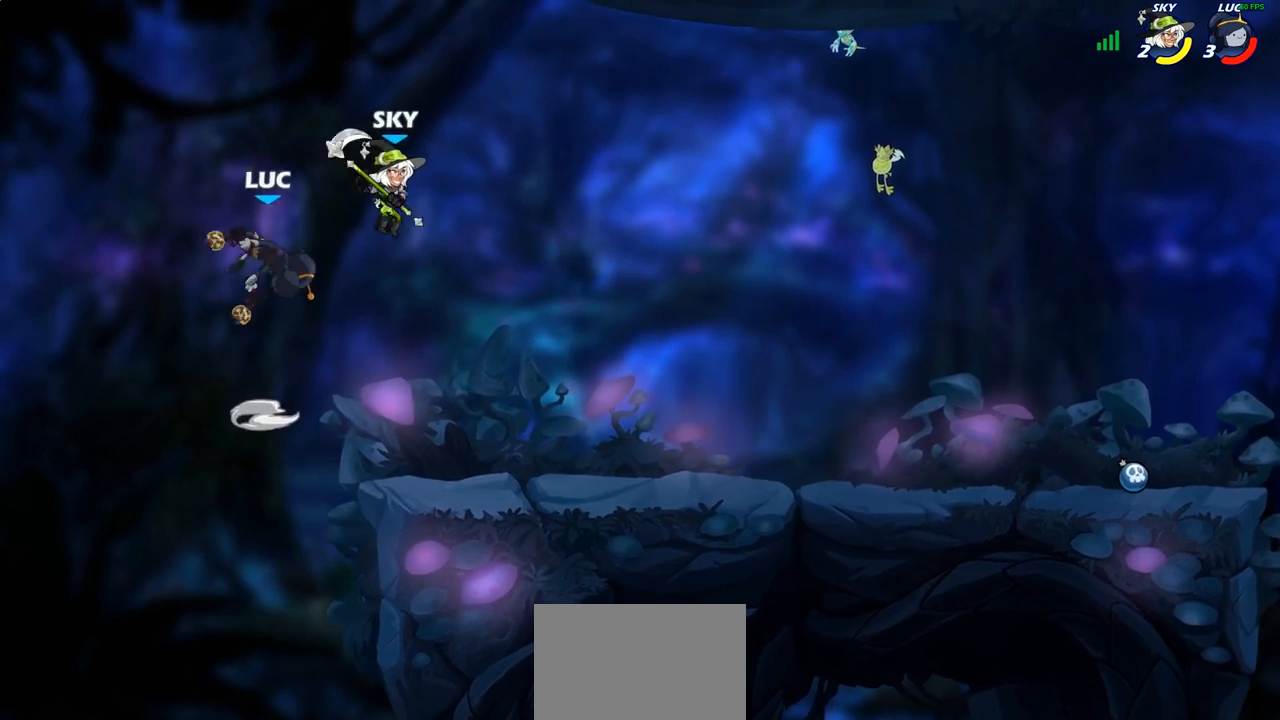
{"buttons": [], "left_stick": "up", "right_stick": "center", "events": [[217, "left_stick", "down-right"], [417, "SQUARE", "down"], [483, "SQUARE", "up"], [500, "left_stick", "up"]]}
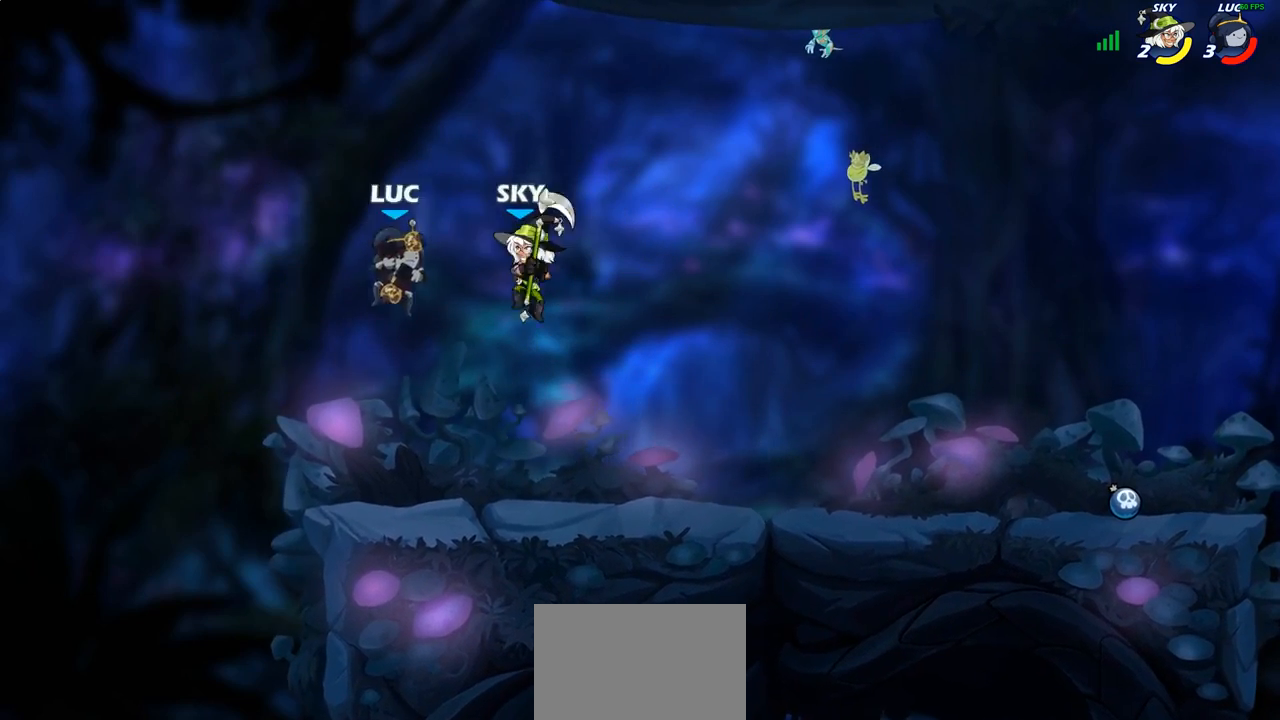
{"buttons": [], "left_stick": "up-right", "right_stick": "center", "events": [[17, "left_stick", "center"], [267, "left_stick", "left"], [467, "left_stick", "up-right"]]}
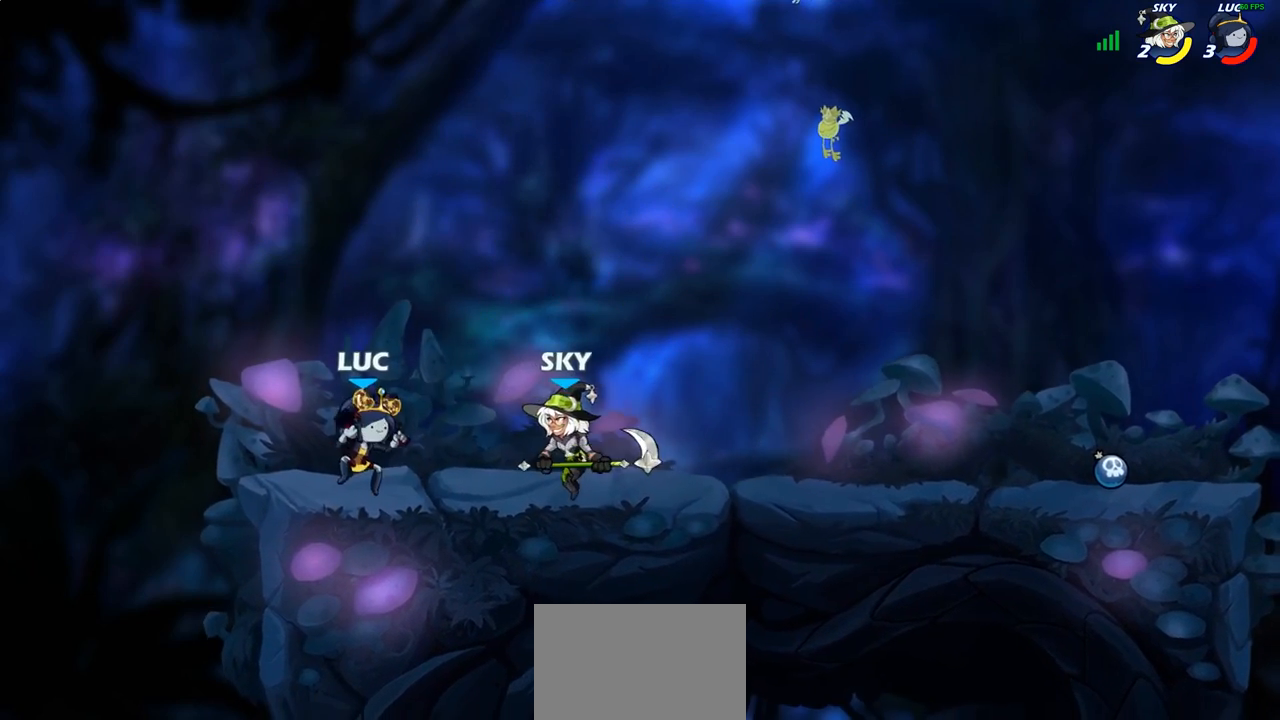
{"buttons": [], "left_stick": "center", "right_stick": "center", "events": [[50, "left_stick", "center"], [67, "SQUARE", "down"], [133, "SQUARE", "up"], [233, "SQUARE", "down"], [333, "SQUARE", "up"], [400, "SQUARE", "down"], [500, "SQUARE", "up"]]}
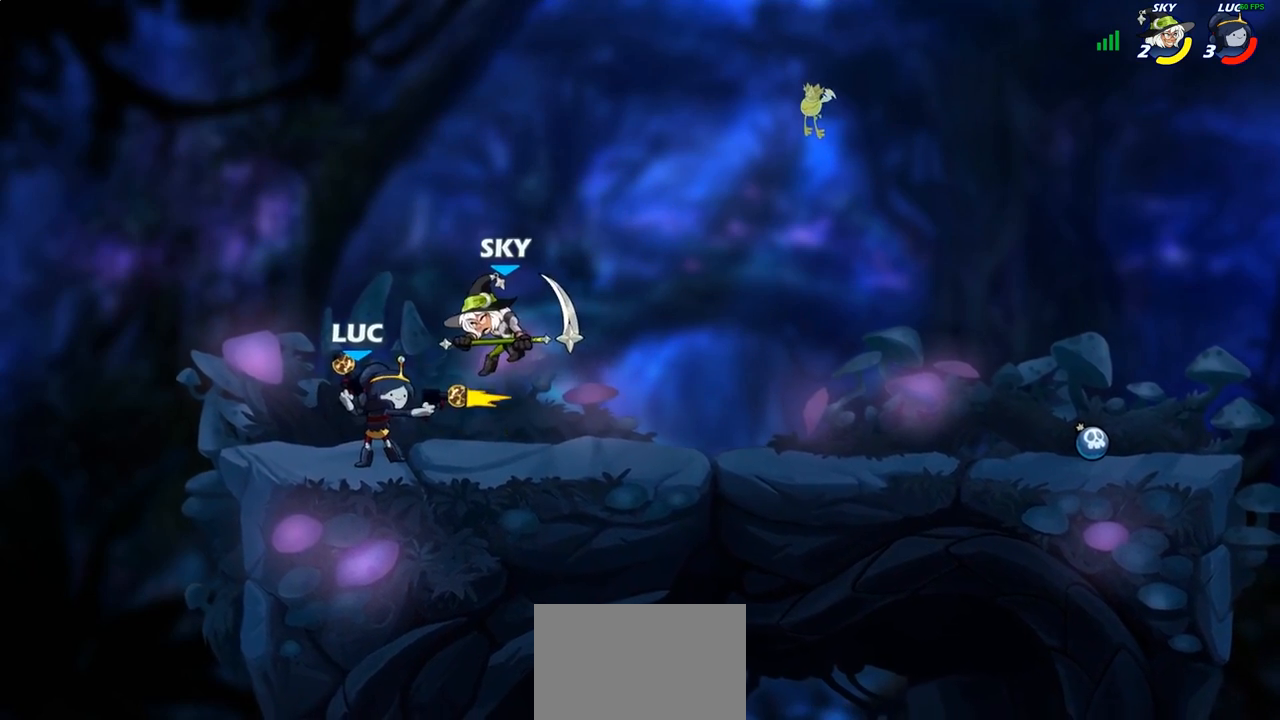
{"buttons": ["SQUARE"], "left_stick": "right", "right_stick": "center", "events": [[83, "SQUARE", "down"], [167, "SQUARE", "up"], [250, "SQUARE", "down"], [350, "SQUARE", "up"], [350, "left_stick", "right"], [483, "SQUARE", "down"]]}
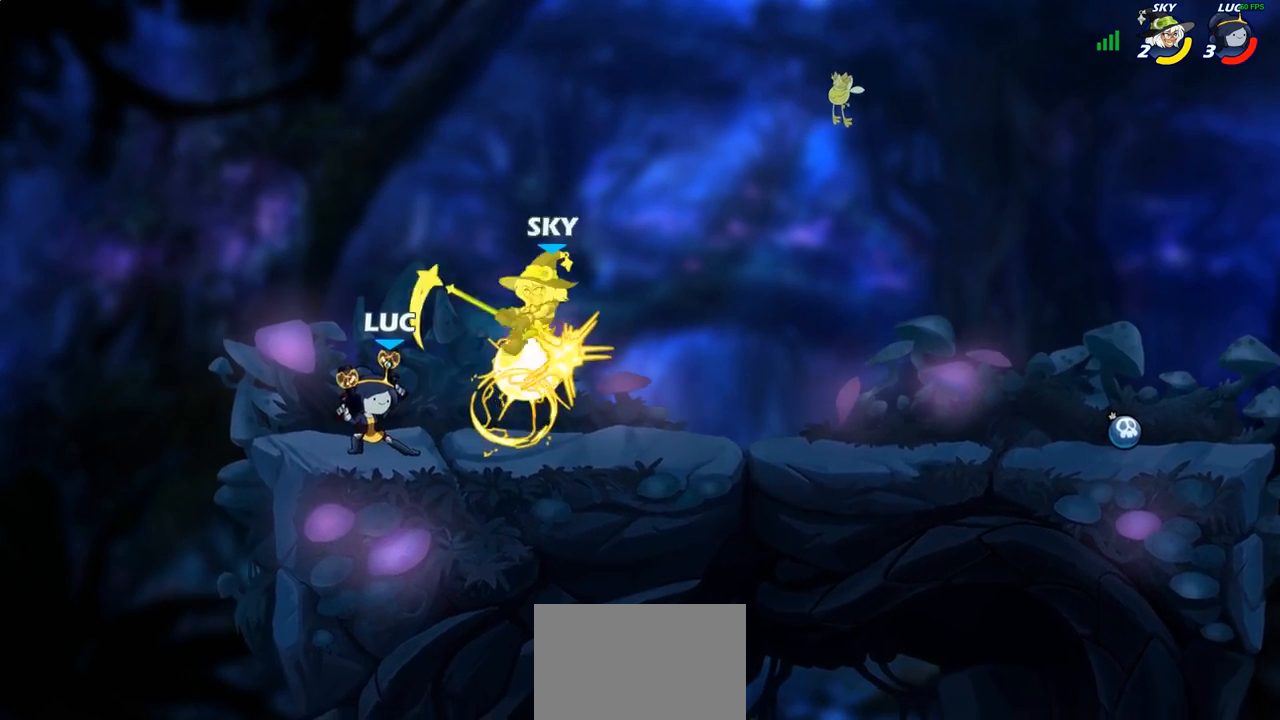
{"buttons": [], "left_stick": "center", "right_stick": "center", "events": [[67, "SQUARE", "up"], [83, "left_stick", "up-right"], [167, "CROSS", "down"], [167, "R2", "down"], [267, "SQUARE", "down"], [300, "R2", "up"], [300, "left_stick", "center"], [317, "CROSS", "up"], [333, "SQUARE", "up"]]}
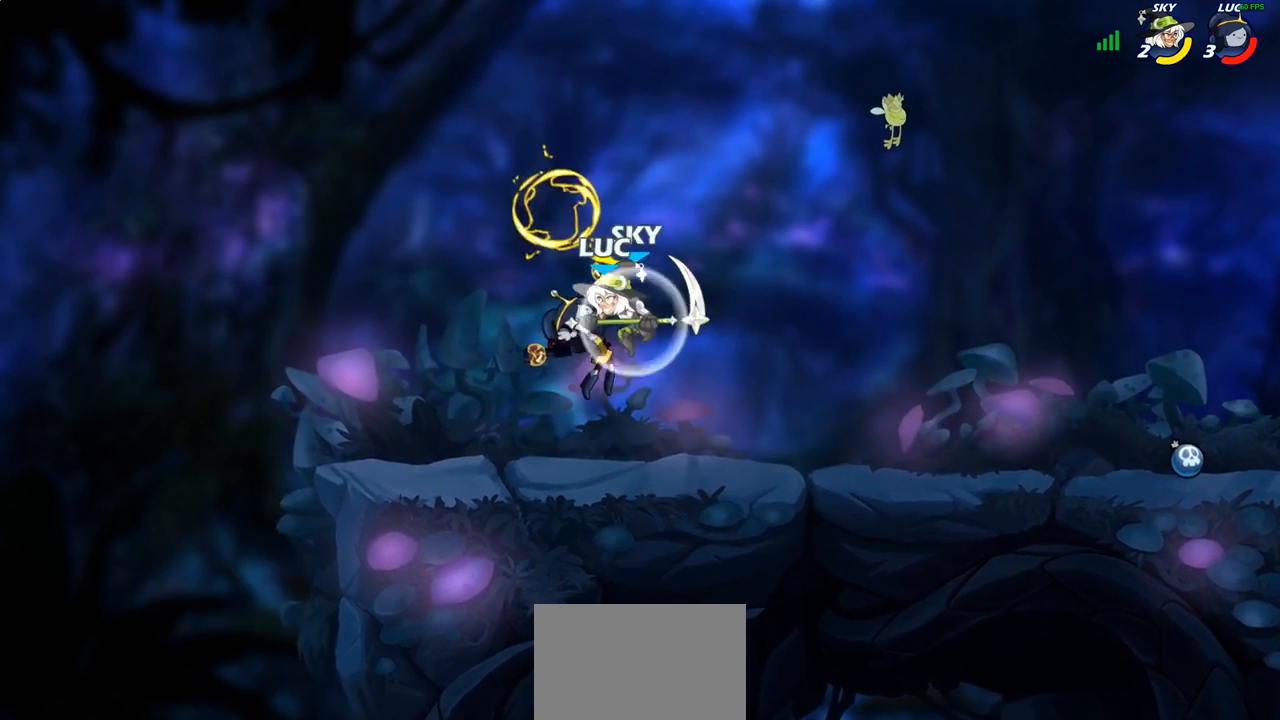
{"buttons": [], "left_stick": "up", "right_stick": "center", "events": [[50, "left_stick", "right"], [233, "left_stick", "up-right"], [267, "CROSS", "down"], [450, "CROSS", "up"], [450, "left_stick", "up"]]}
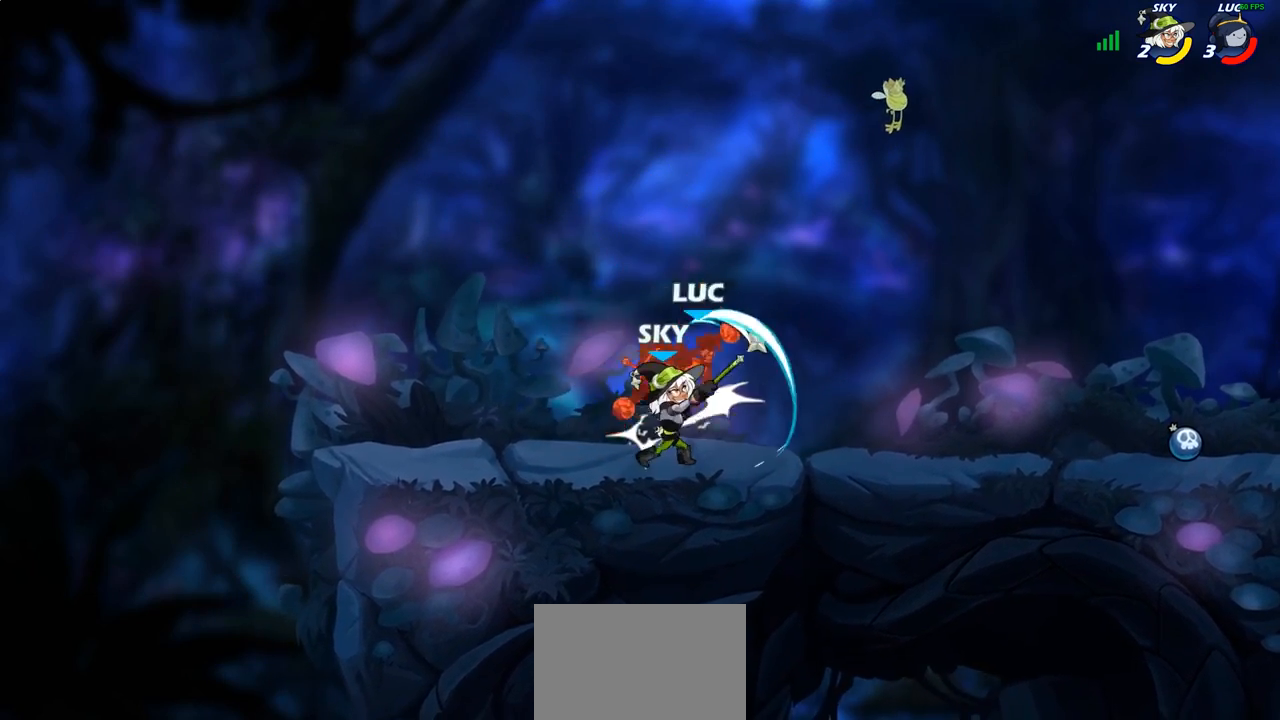
{"buttons": ["R2"], "left_stick": "up-right", "right_stick": "center", "events": [[100, "left_stick", "right"], [183, "left_stick", "up-right"], [300, "left_stick", "up"], [317, "R2", "down"], [417, "left_stick", "up-right"]]}
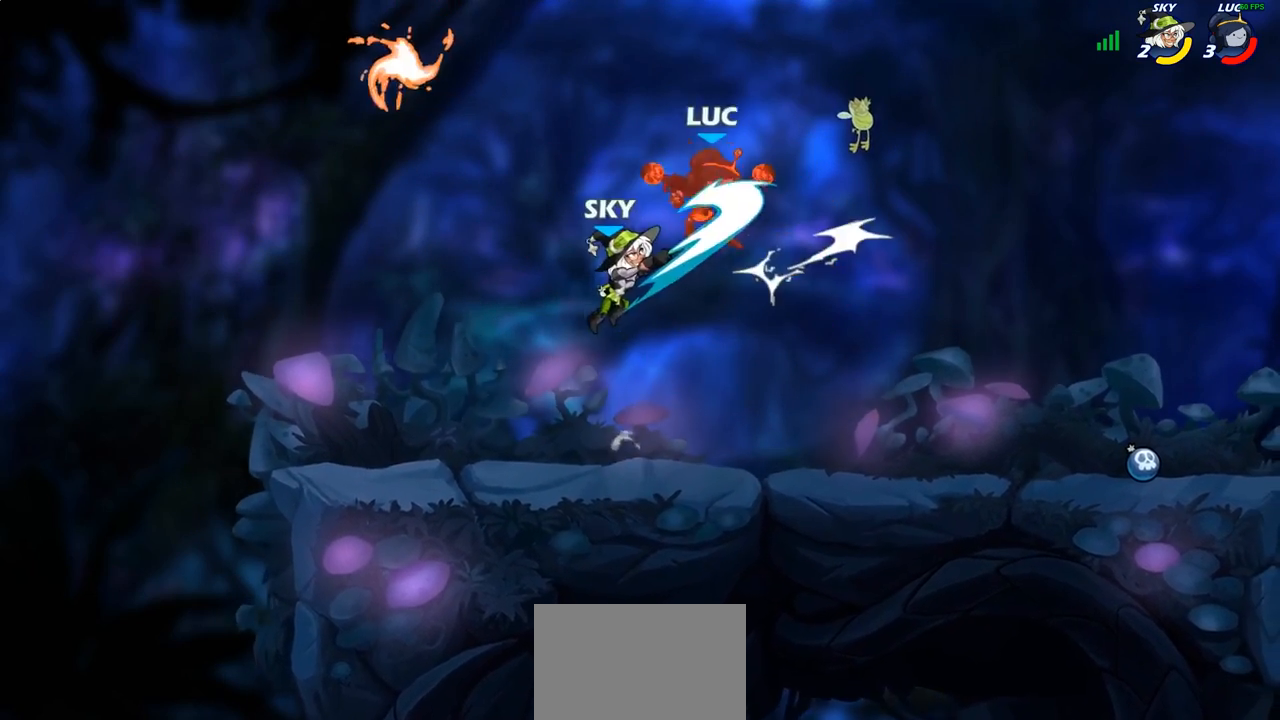
{"buttons": [], "left_stick": "center", "right_stick": "center", "events": [[100, "R2", "up"], [133, "left_stick", "up-left"], [283, "left_stick", "center"]]}
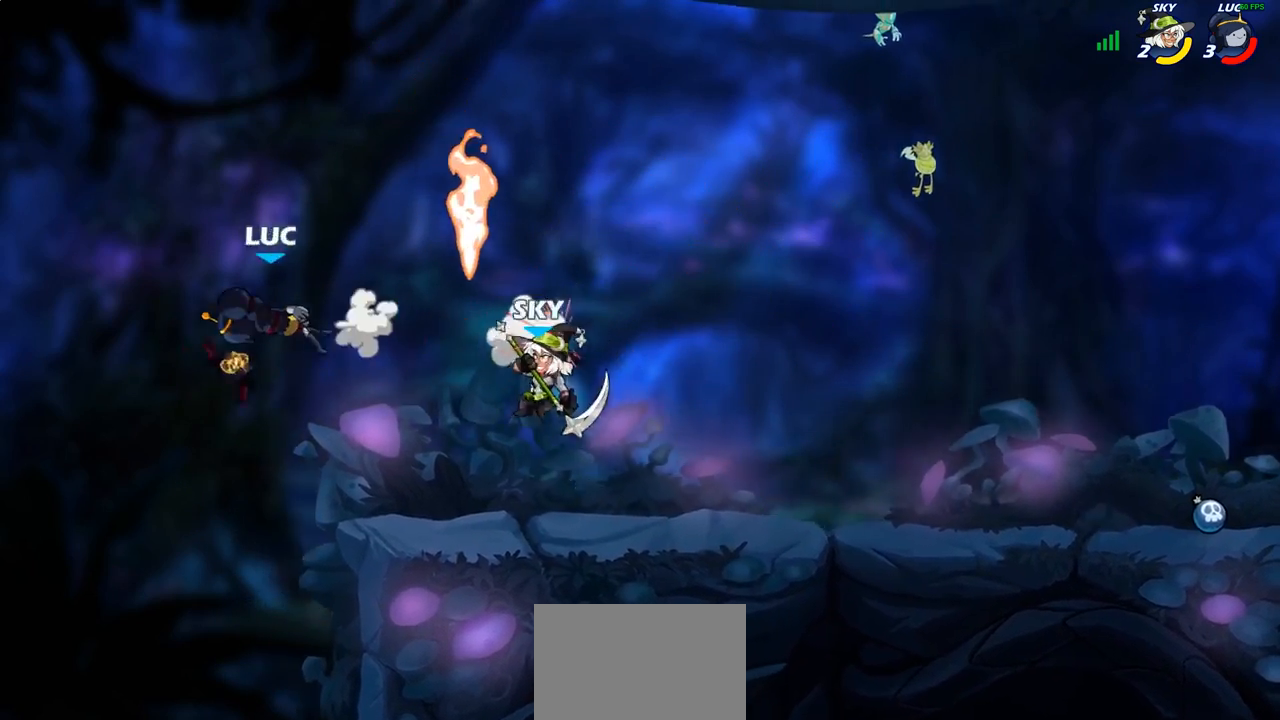
{"buttons": [], "left_stick": "right", "right_stick": "center", "events": [[83, "left_stick", "right"], [350, "CROSS", "down"], [483, "CROSS", "up"]]}
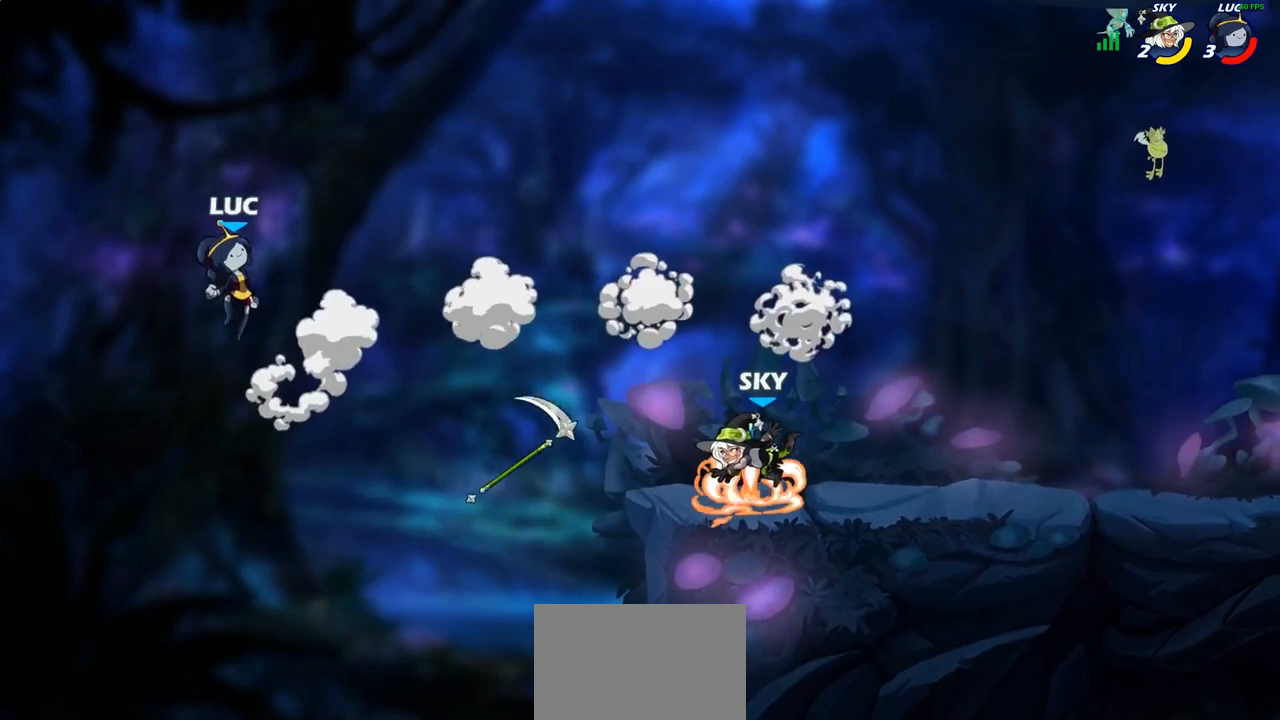
{"buttons": [], "left_stick": "down-right", "right_stick": "center", "events": [[217, "left_stick", "down-right"]]}
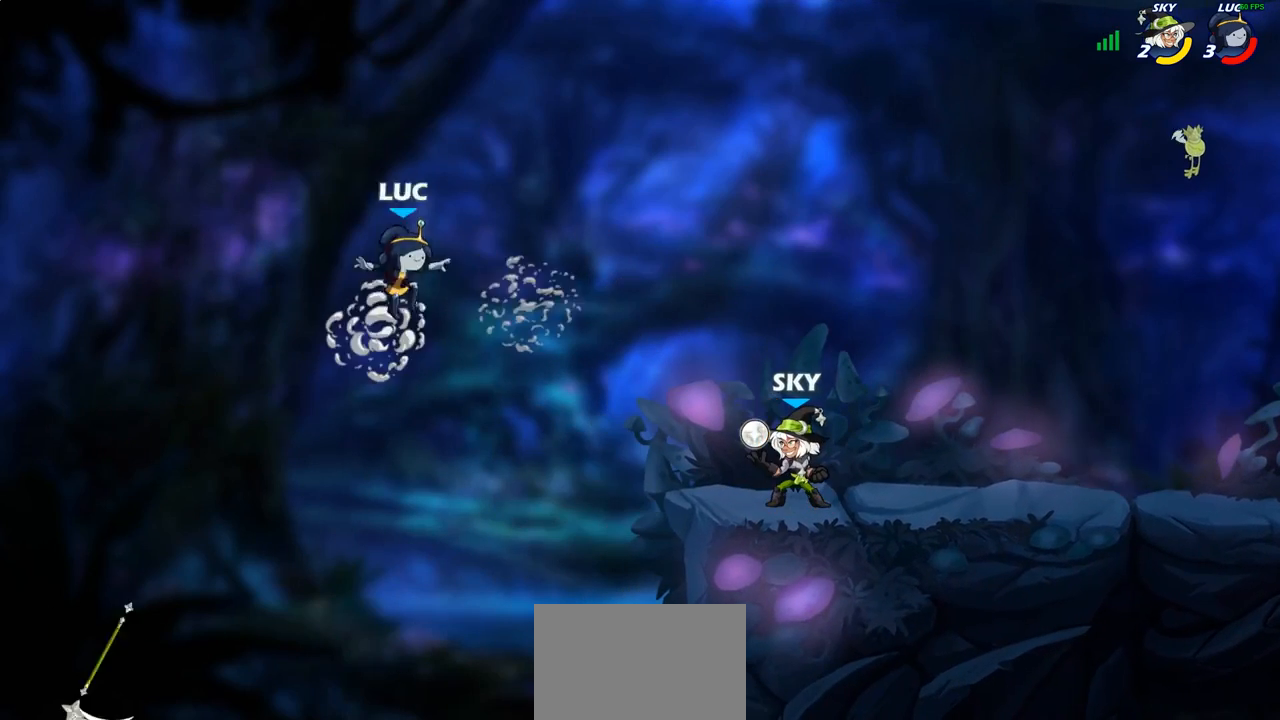
{"buttons": [], "left_stick": "right", "right_stick": "center", "events": [[33, "left_stick", "down"], [83, "SQUARE", "down"], [150, "left_stick", "center"], [183, "SQUARE", "up"], [417, "left_stick", "right"]]}
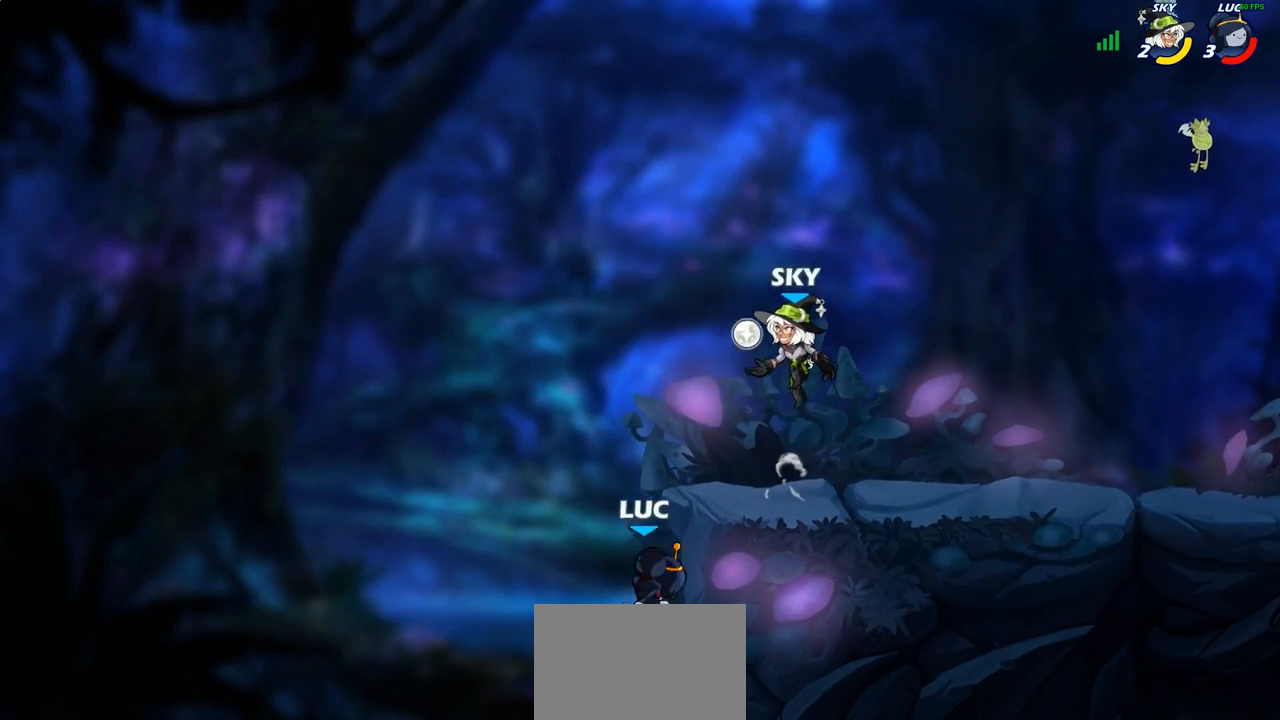
{"buttons": [], "left_stick": "up-left", "right_stick": "center", "events": [[233, "left_stick", "up-left"], [300, "CROSS", "down"], [317, "CIRCLE", "down"], [333, "CROSS", "up"], [450, "CIRCLE", "up"]]}
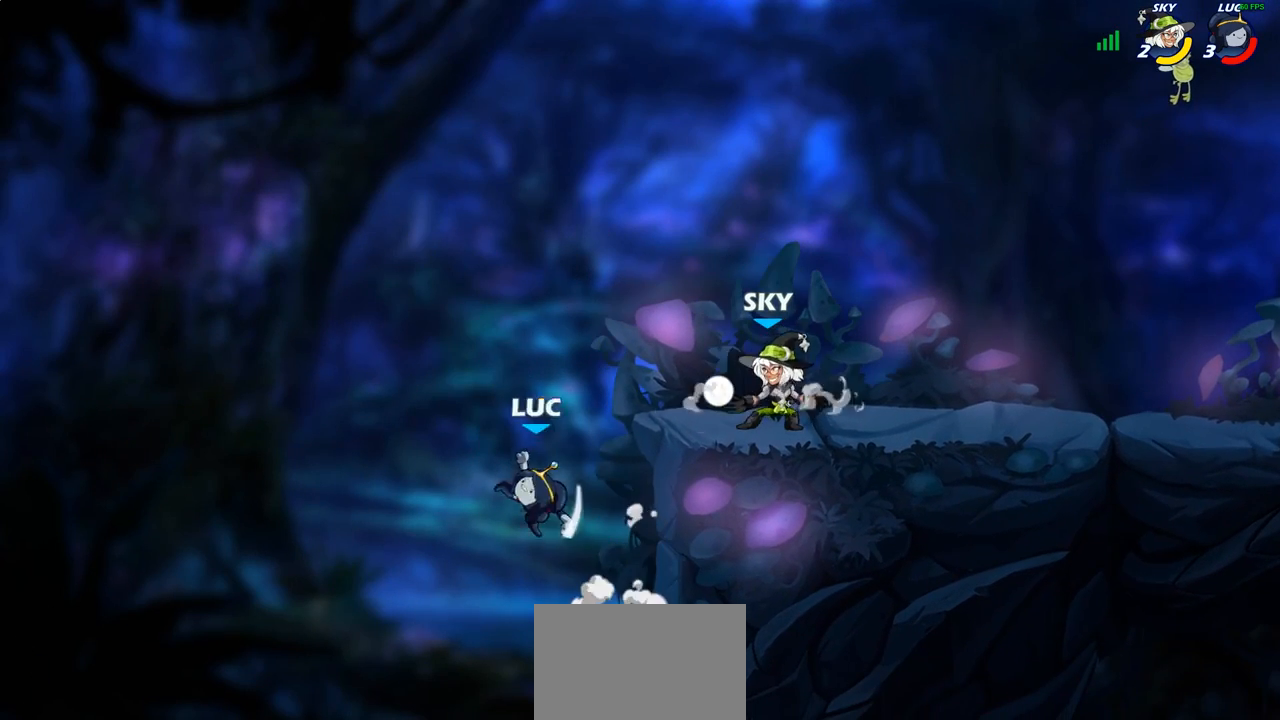
{"buttons": [], "left_stick": "up-right", "right_stick": "center", "events": [[67, "left_stick", "up-right"]]}
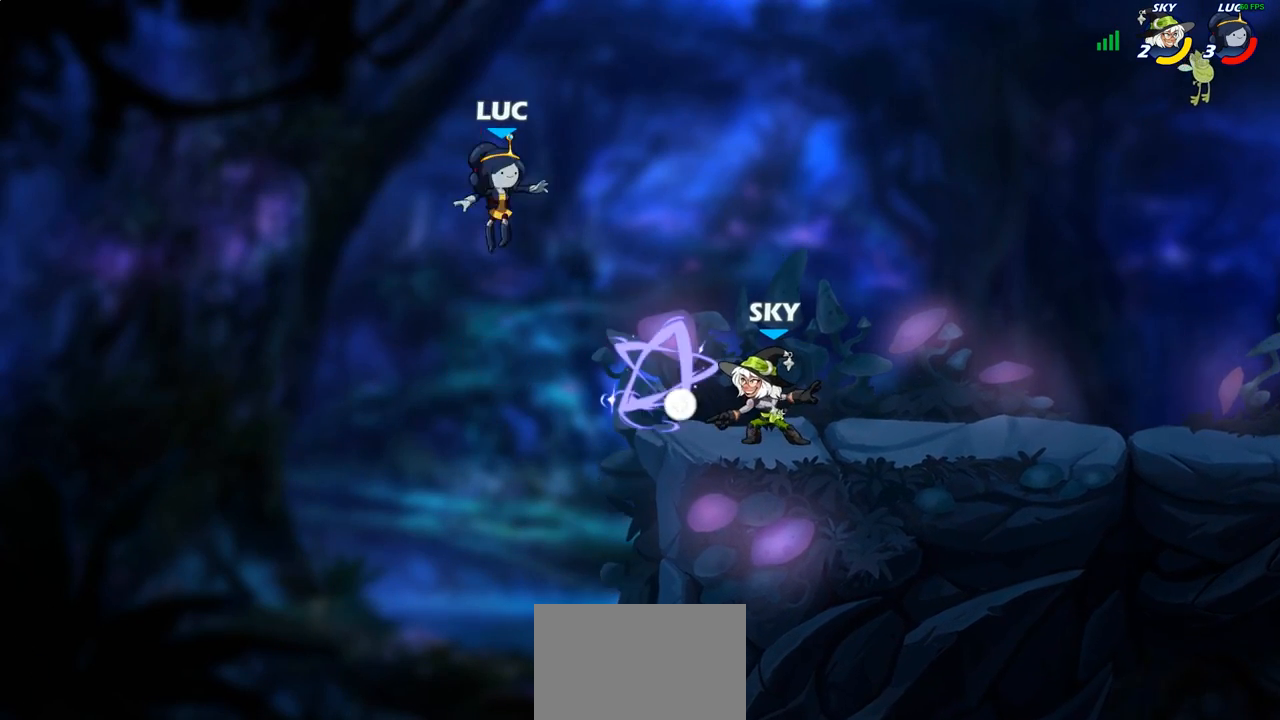
{"buttons": ["SQUARE"], "left_stick": "down", "right_stick": "center", "events": [[100, "left_stick", "right"], [183, "CROSS", "down"], [317, "CROSS", "up"], [433, "left_stick", "down"], [450, "SQUARE", "down"]]}
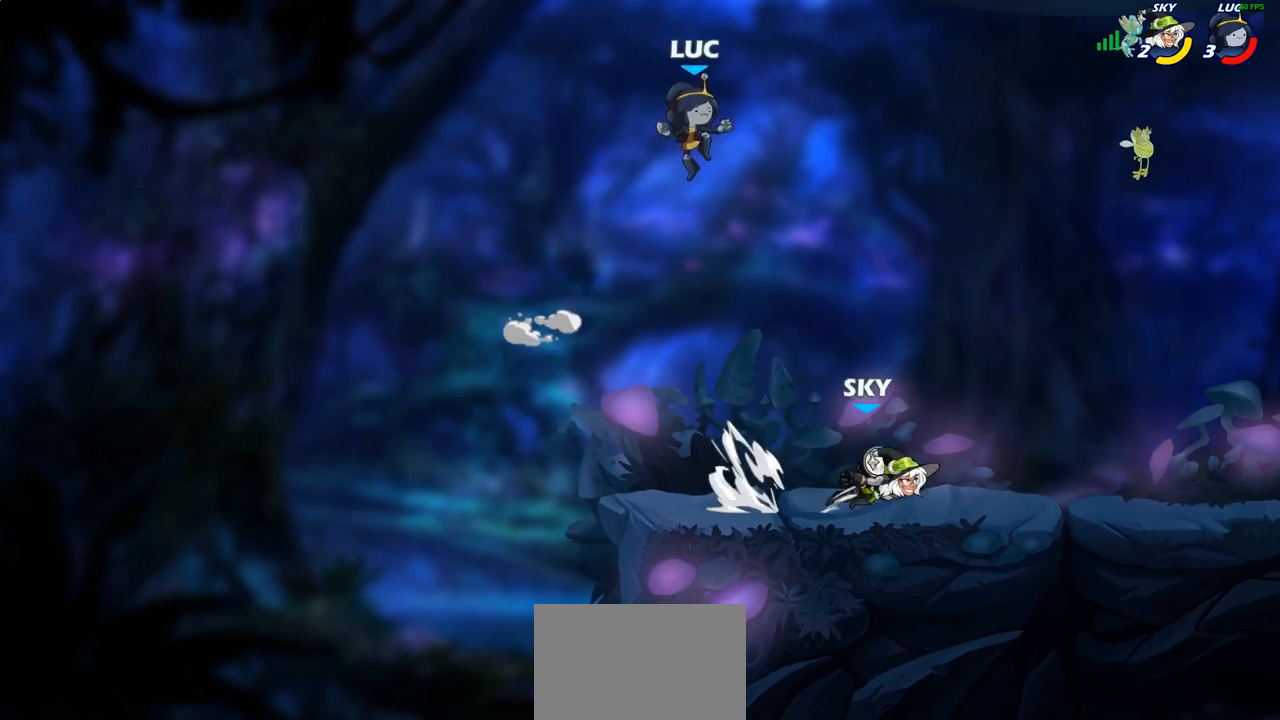
{"buttons": [], "left_stick": "left", "right_stick": "center", "events": [[50, "SQUARE", "up"], [83, "left_stick", "center"], [183, "left_stick", "left"]]}
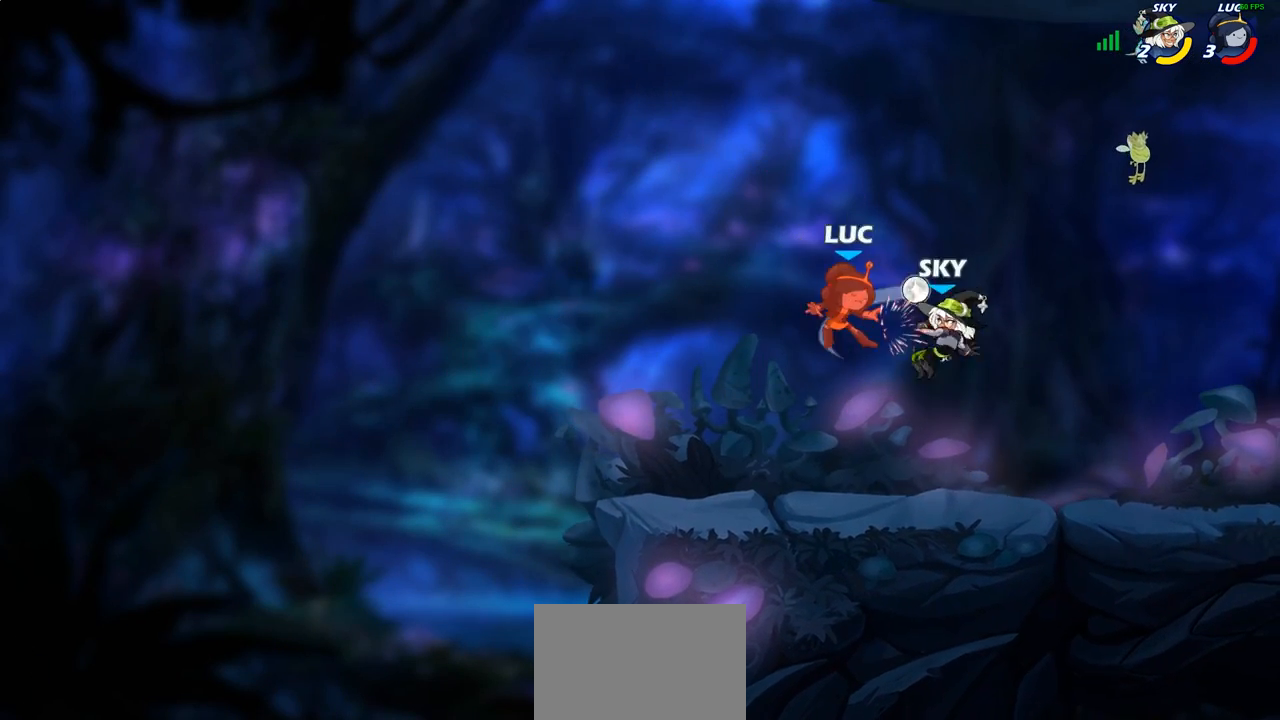
{"buttons": [], "left_stick": "right", "right_stick": "center", "events": [[283, "left_stick", "up-right"], [400, "left_stick", "right"]]}
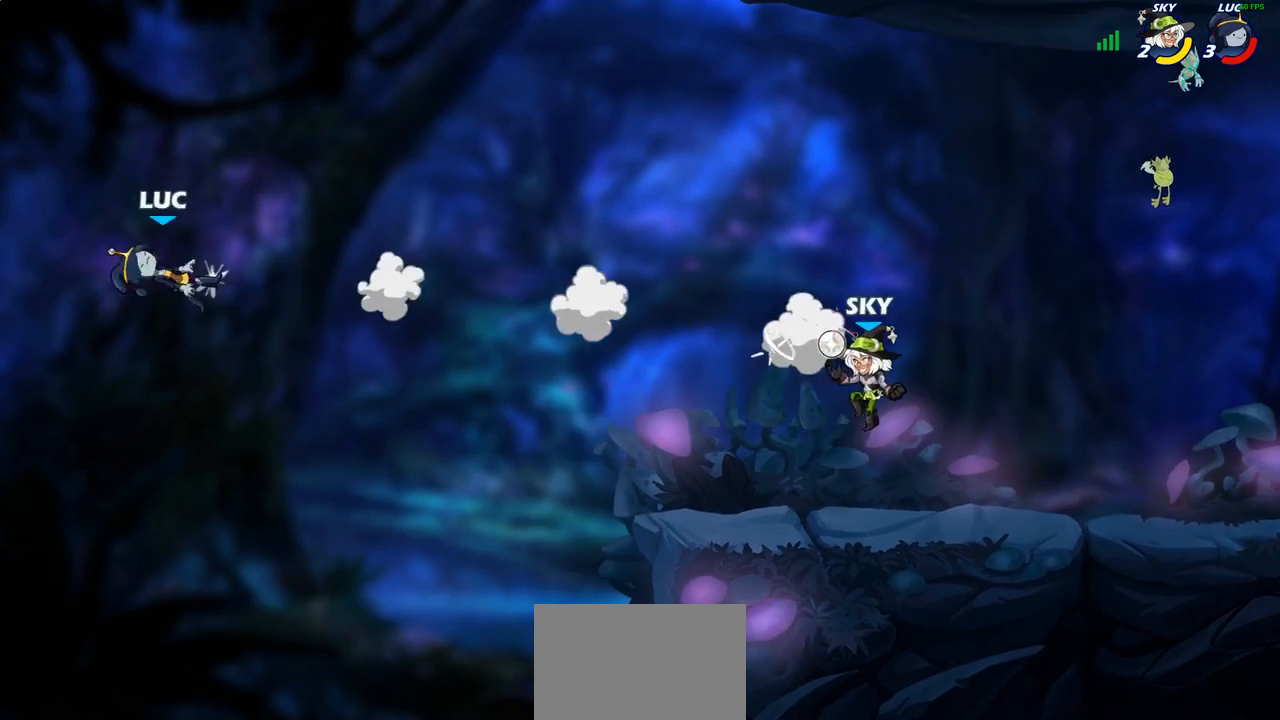
{"buttons": [], "left_stick": "right", "right_stick": "center", "events": []}
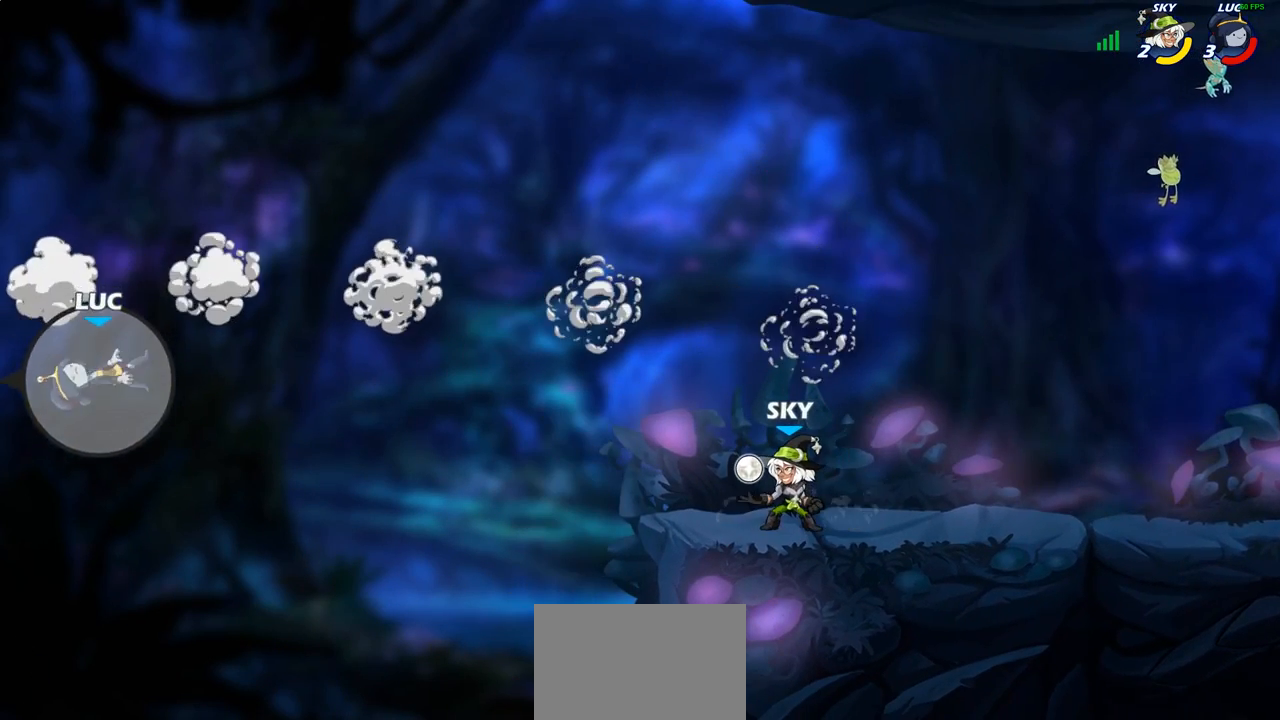
{"buttons": [], "left_stick": "up-right", "right_stick": "center", "events": [[117, "CIRCLE", "down"], [133, "left_stick", "up-right"], [233, "CIRCLE", "up"]]}
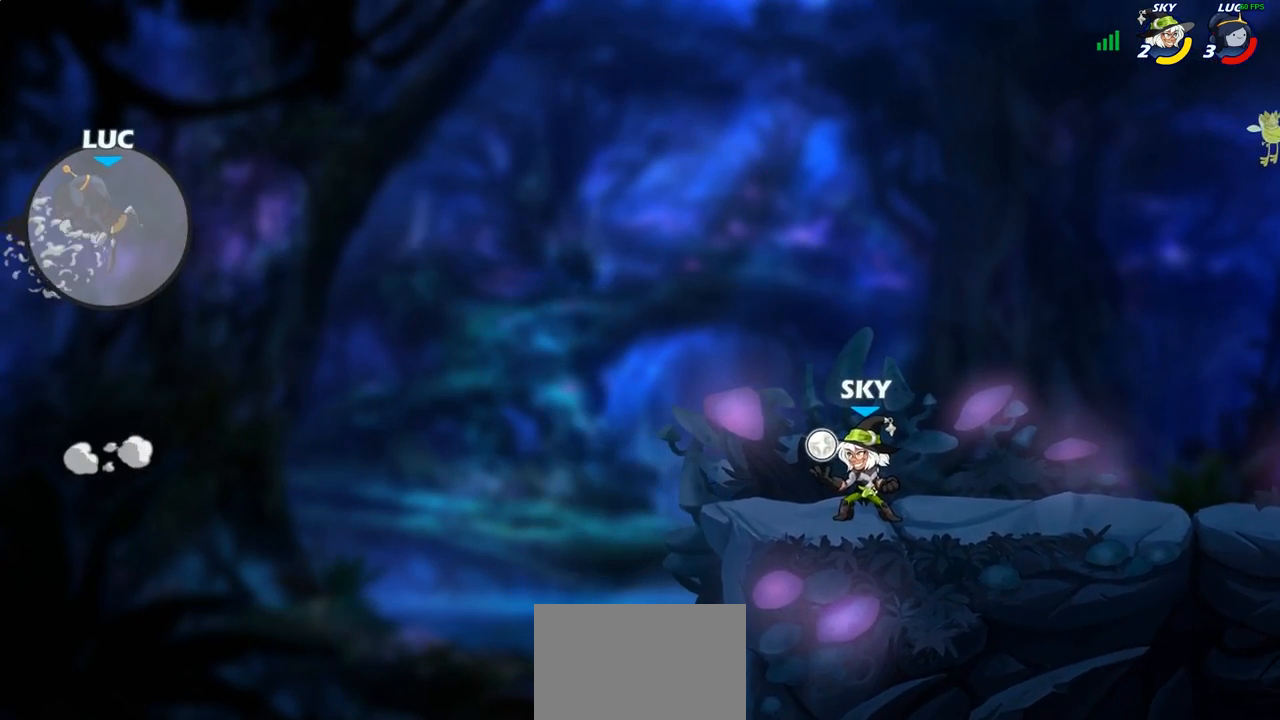
{"buttons": [], "left_stick": "up-right", "right_stick": "center", "events": []}
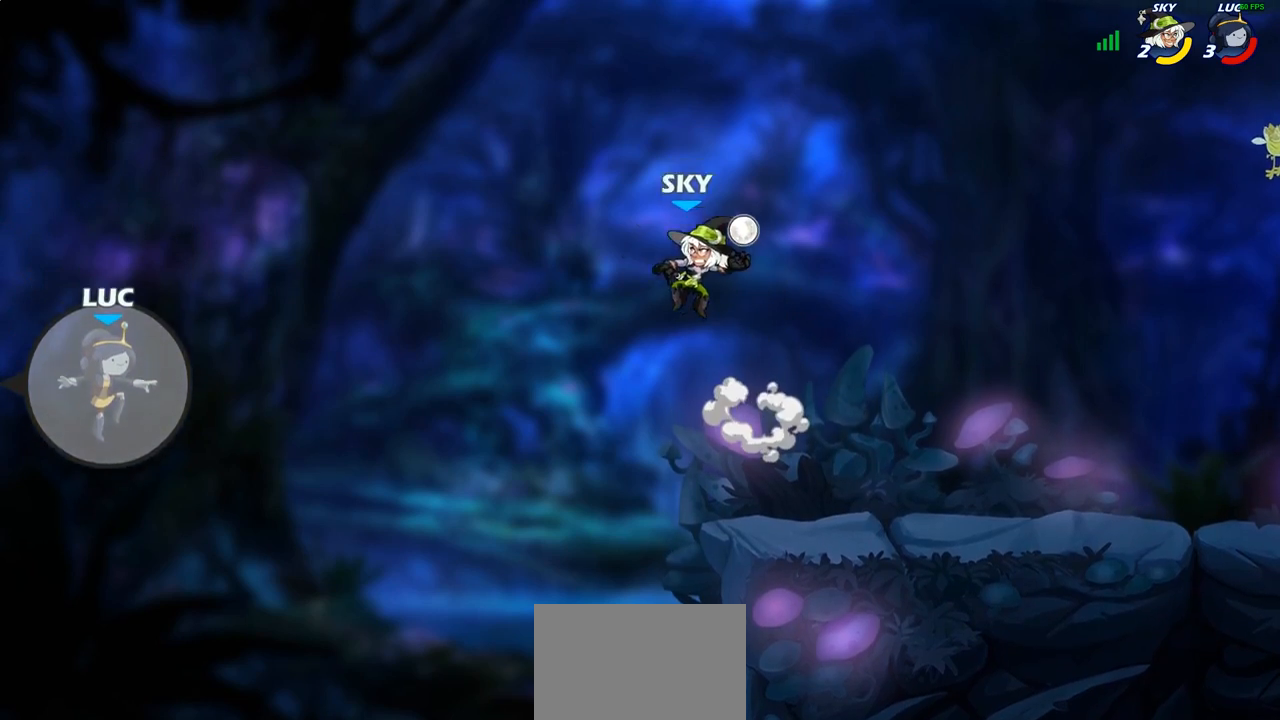
{"buttons": ["R2"], "left_stick": "up-right", "right_stick": "center", "events": [[33, "CIRCLE", "down"], [150, "CIRCLE", "up"], [483, "R2", "down"]]}
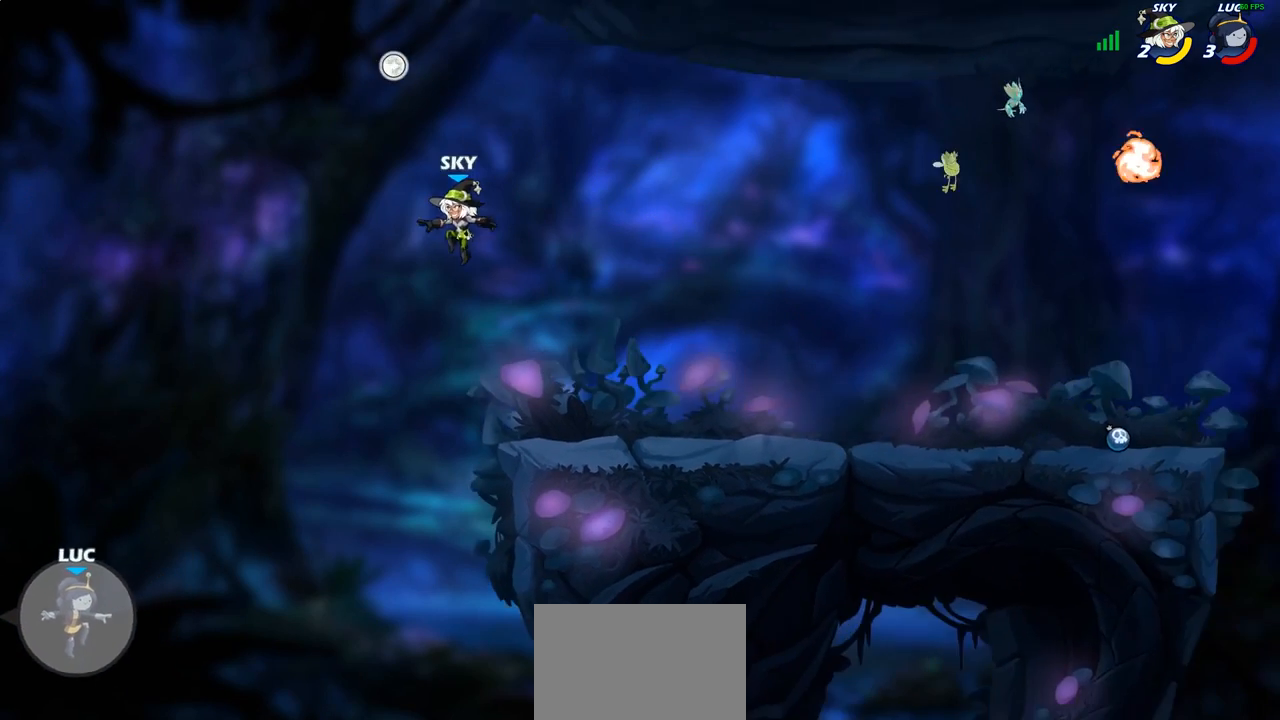
{"buttons": ["CROSS"], "left_stick": "up-right", "right_stick": "center", "events": [[333, "R2", "up"], [350, "CROSS", "down"]]}
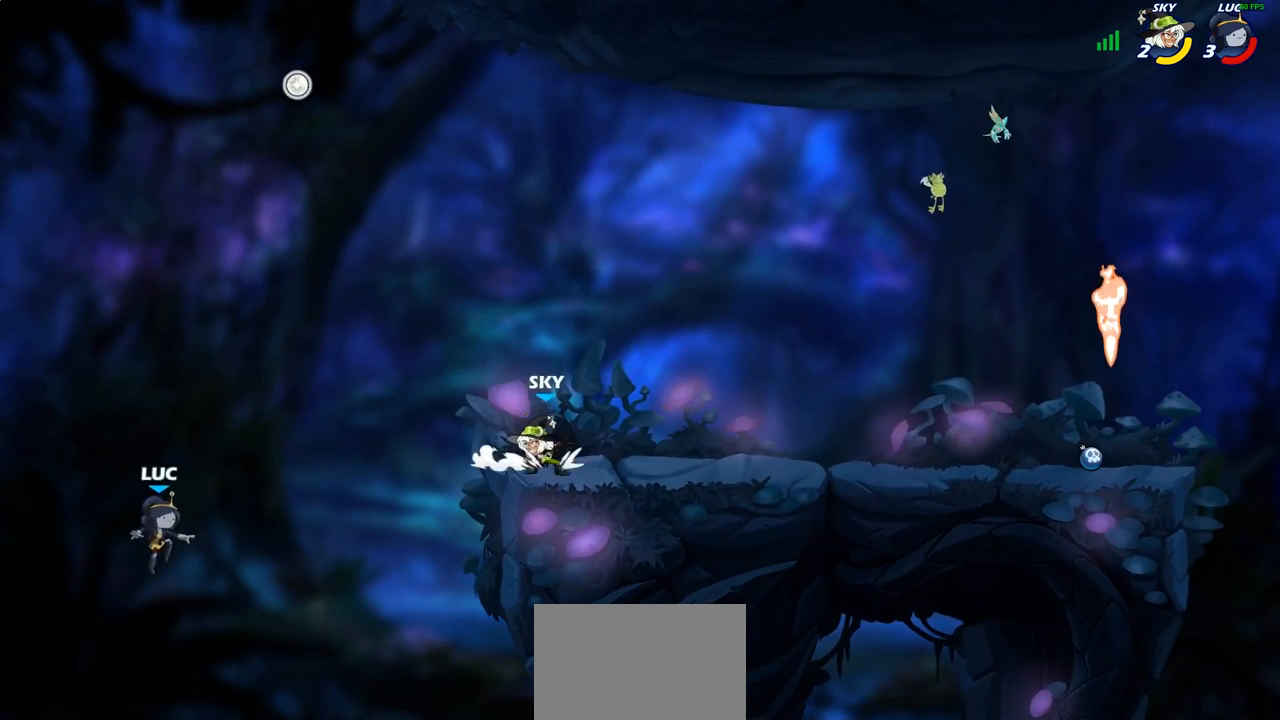
{"buttons": [], "left_stick": "up-right", "right_stick": "center", "events": [[117, "CROSS", "up"]]}
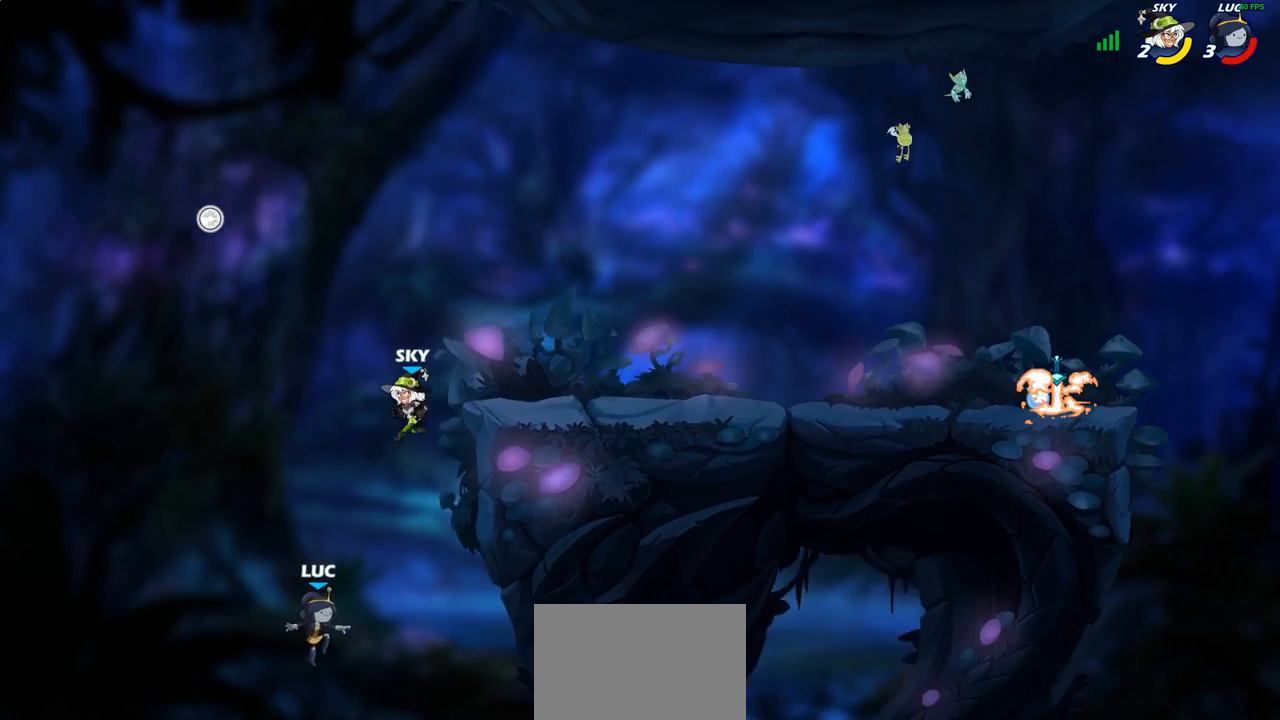
{"buttons": [], "left_stick": "up-right", "right_stick": "center", "events": []}
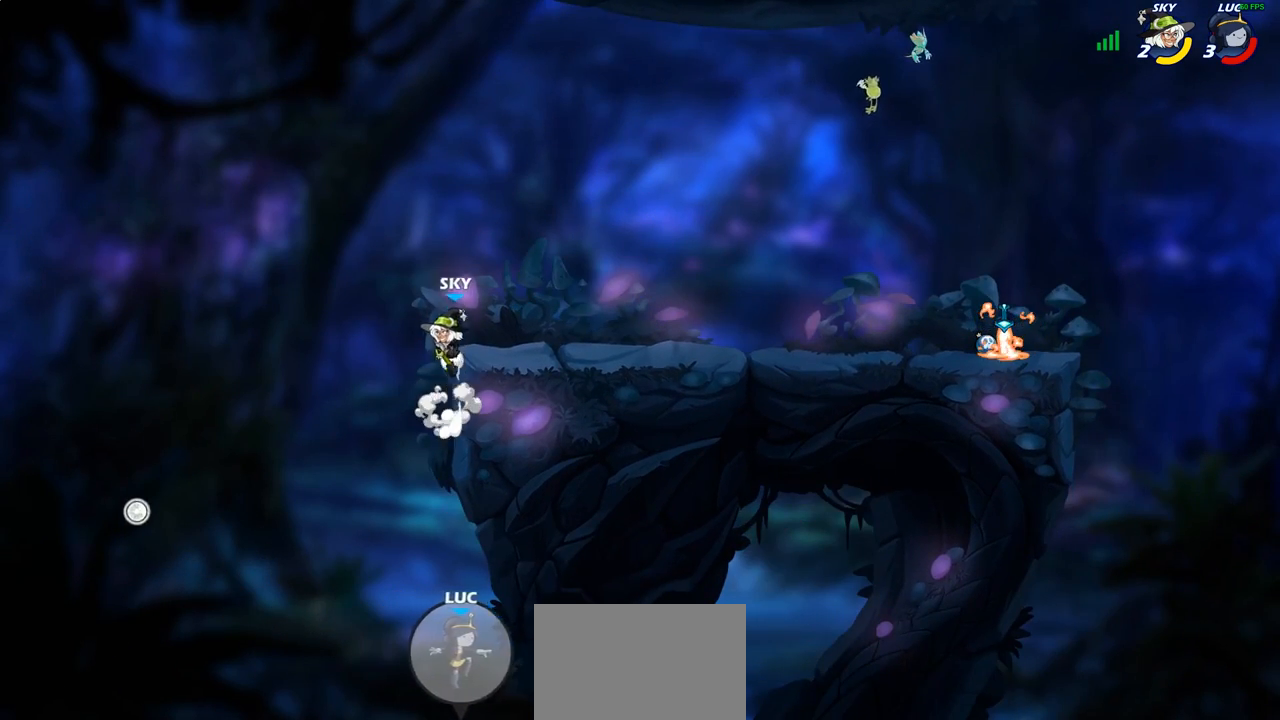
{"buttons": [], "left_stick": "right", "right_stick": "center", "events": [[467, "left_stick", "right"]]}
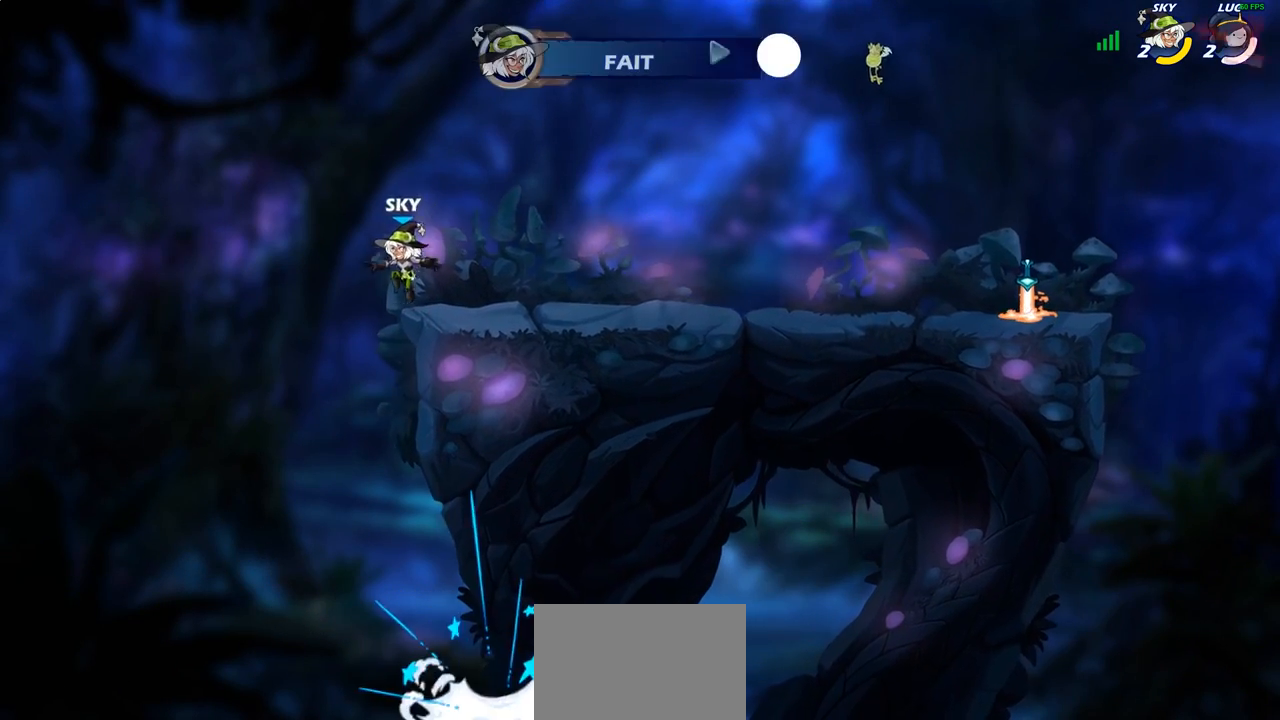
{"buttons": [], "left_stick": "right", "right_stick": "center", "events": []}
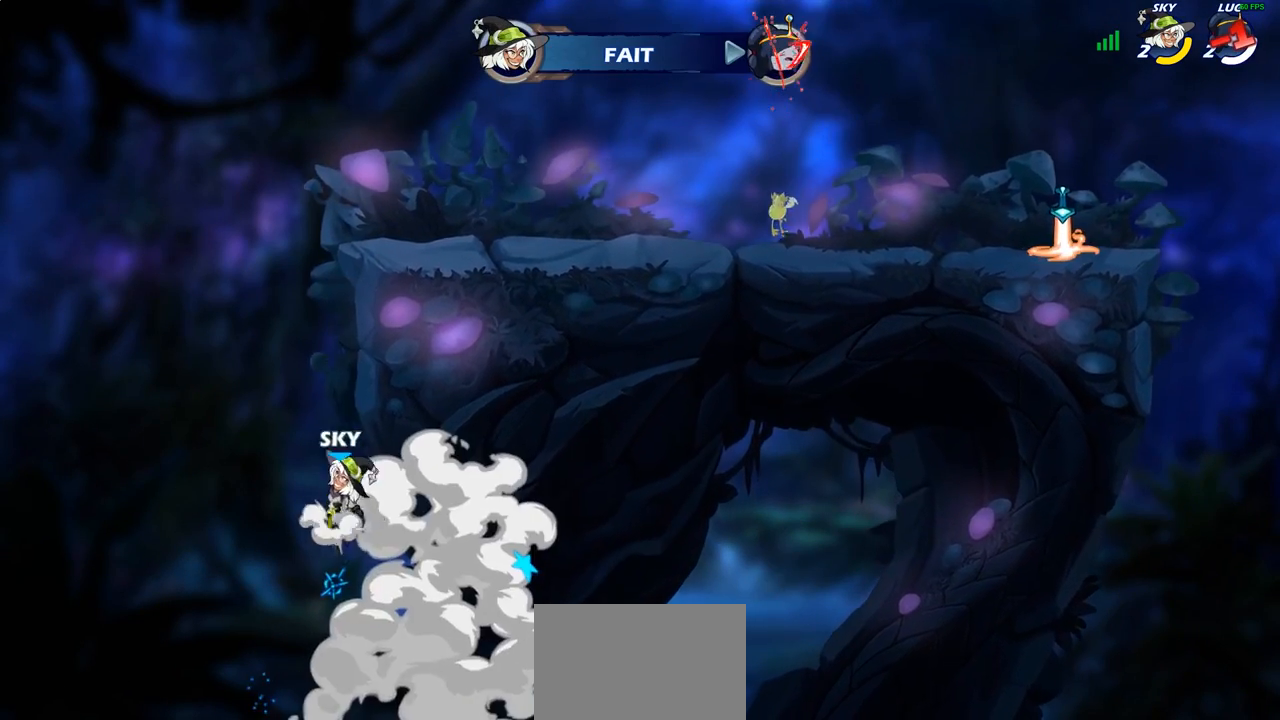
{"buttons": [], "left_stick": "right", "right_stick": "center", "events": []}
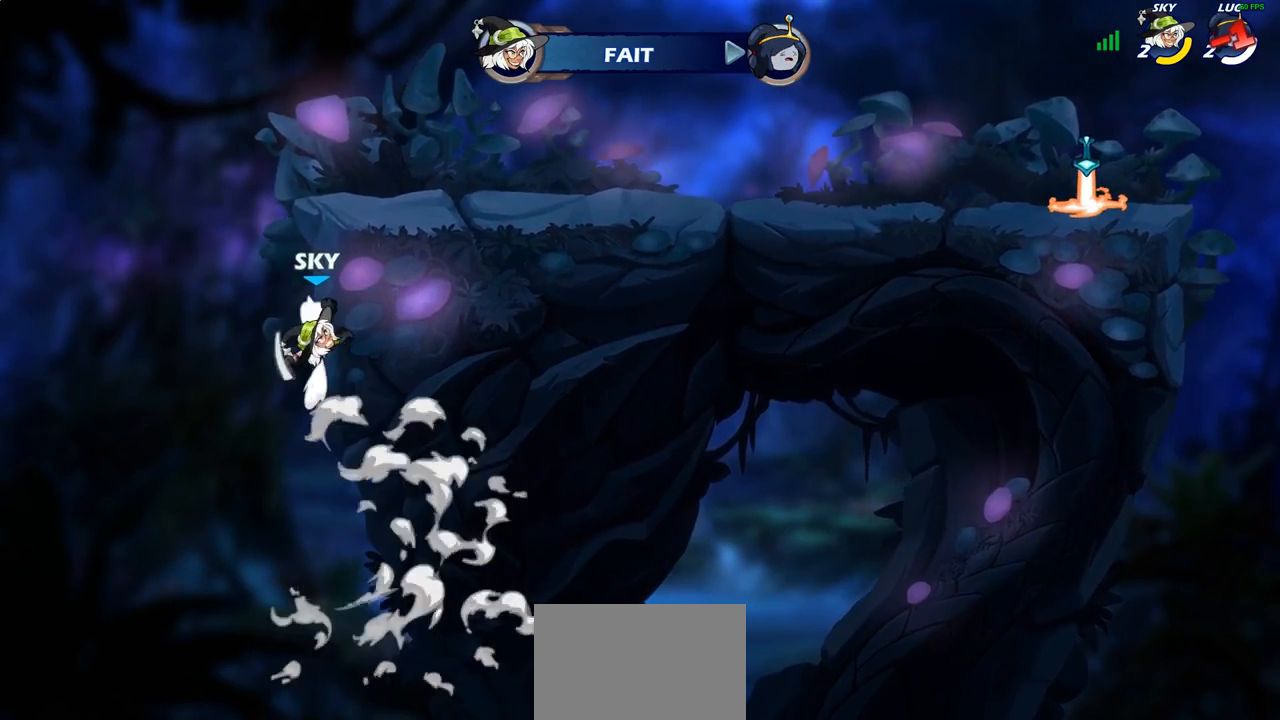
{"buttons": [], "left_stick": "center", "right_stick": "center", "events": [[50, "left_stick", "center"]]}
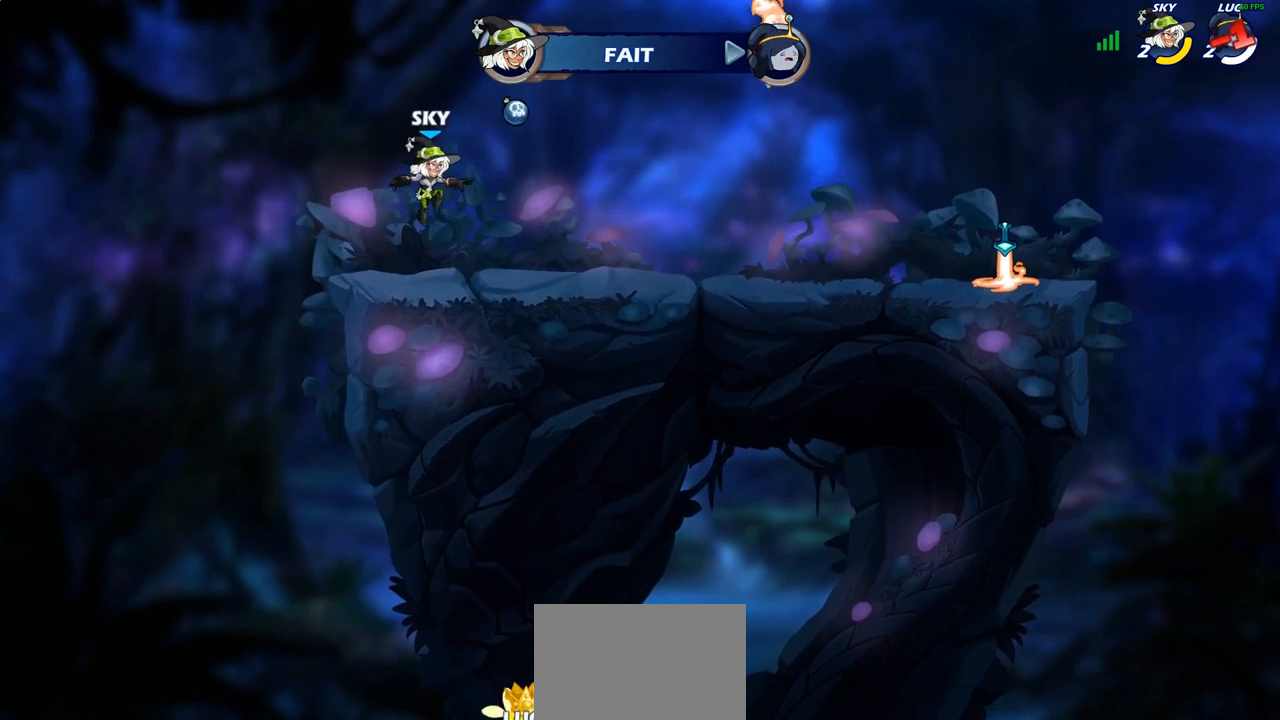
{"buttons": [], "left_stick": "center", "right_stick": "center", "events": []}